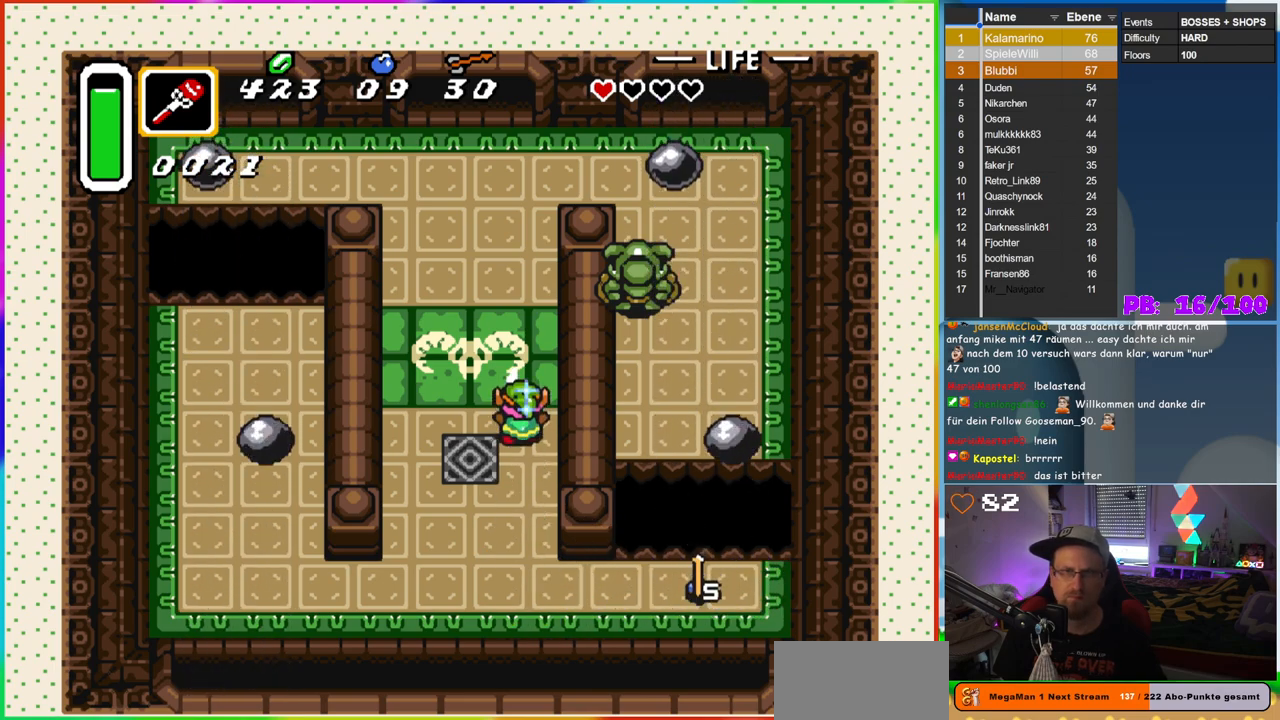
Gameplay with a controller (Nintendo layout); each line is a JSON object with the inputs held at the frame after it. "events" lists button and stick changes between this image and that frame as [ms after this image, input, new state], when the widget could be followed in between. Not read: L3 R3.
{"buttons": ["B", "DPAD_UP"], "events": [[183, "DPAD_RIGHT", "down"], [450, "DPAD_RIGHT", "up"]]}
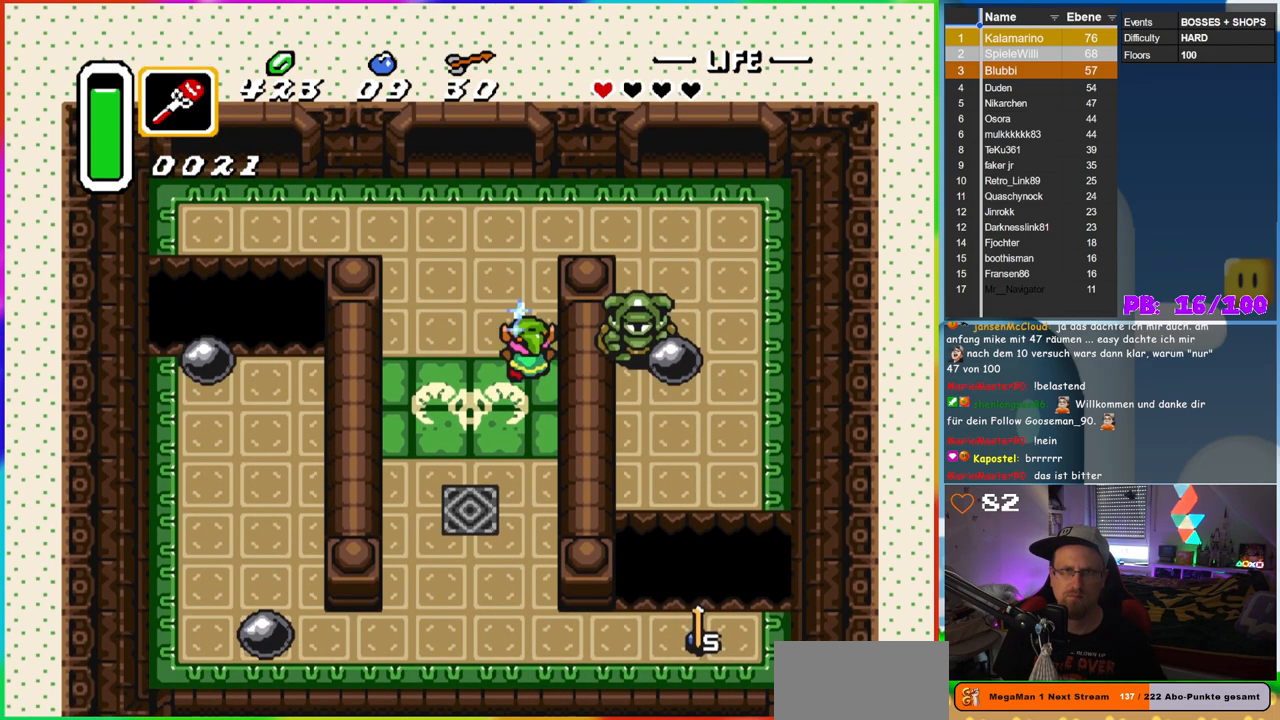
{"buttons": ["B", "DPAD_UP"], "events": []}
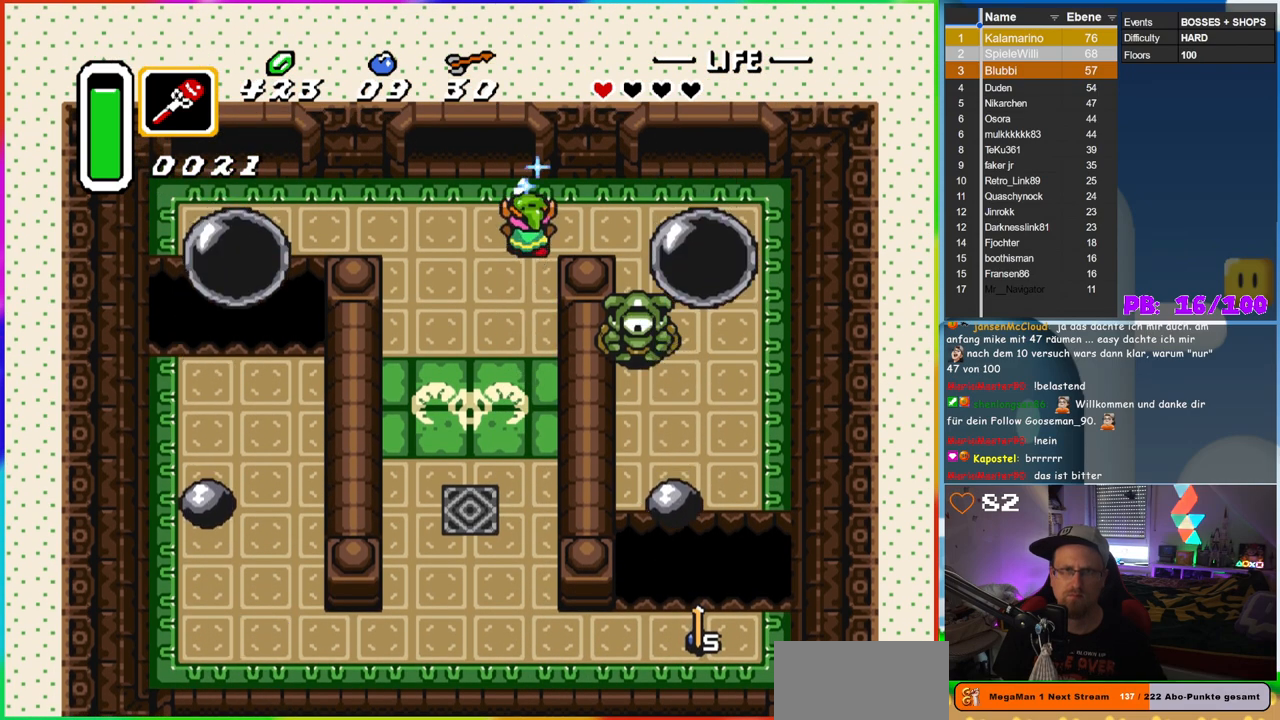
{"buttons": [], "events": [[17, "DPAD_RIGHT", "down"], [50, "DPAD_UP", "up"], [250, "DPAD_RIGHT", "up"], [383, "B", "up"]]}
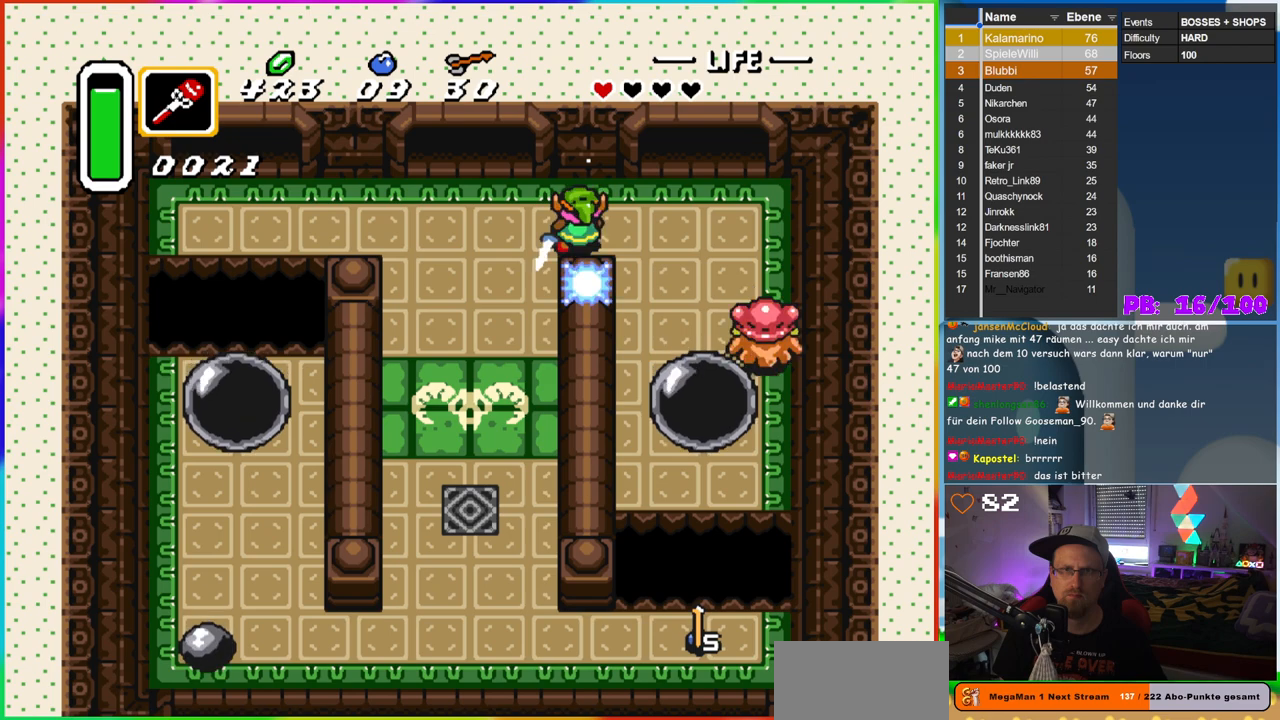
{"buttons": ["DPAD_LEFT"], "events": [[383, "DPAD_LEFT", "down"]]}
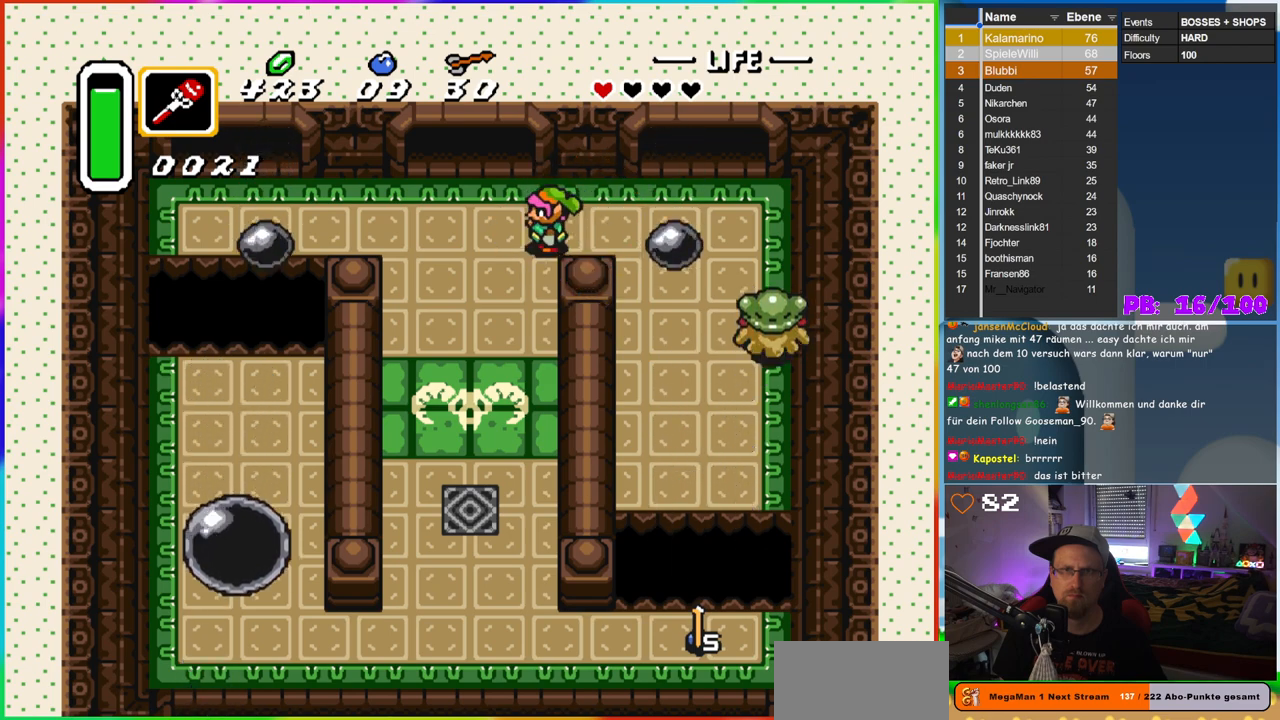
{"buttons": [], "events": [[83, "DPAD_LEFT", "up"]]}
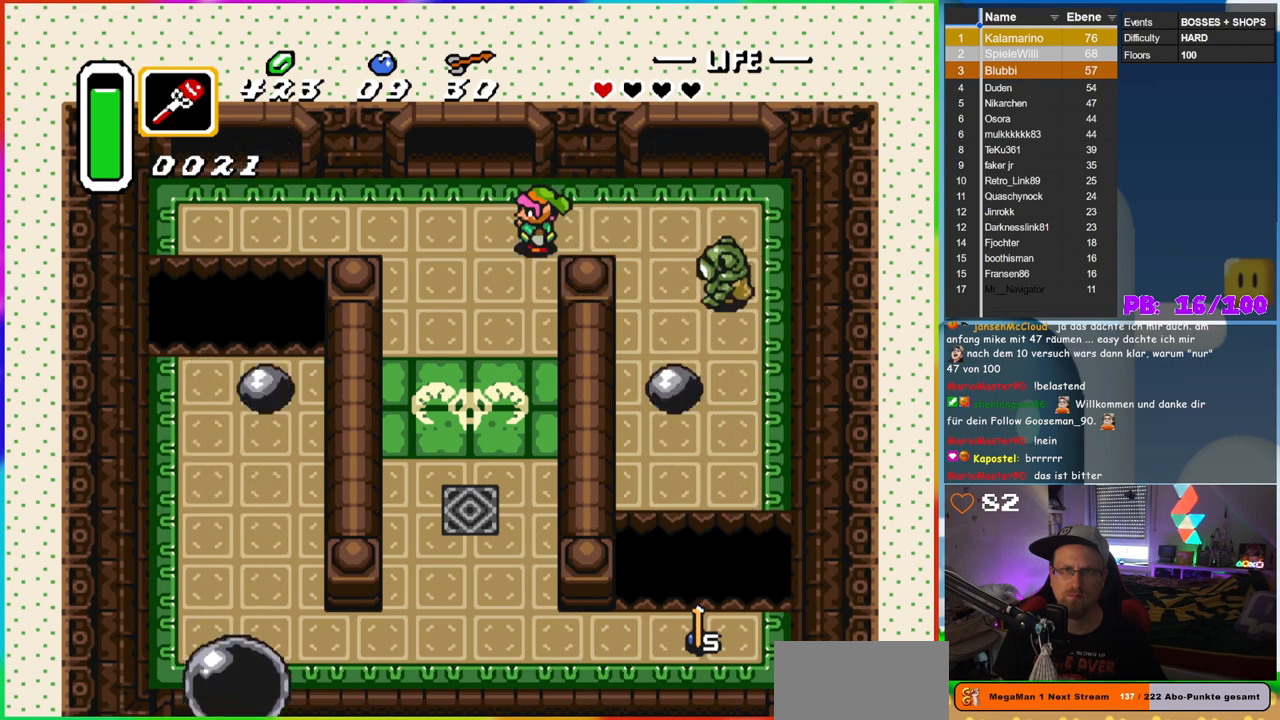
{"buttons": ["B"], "events": [[217, "DPAD_RIGHT", "down"], [350, "B", "down"], [350, "DPAD_RIGHT", "up"]]}
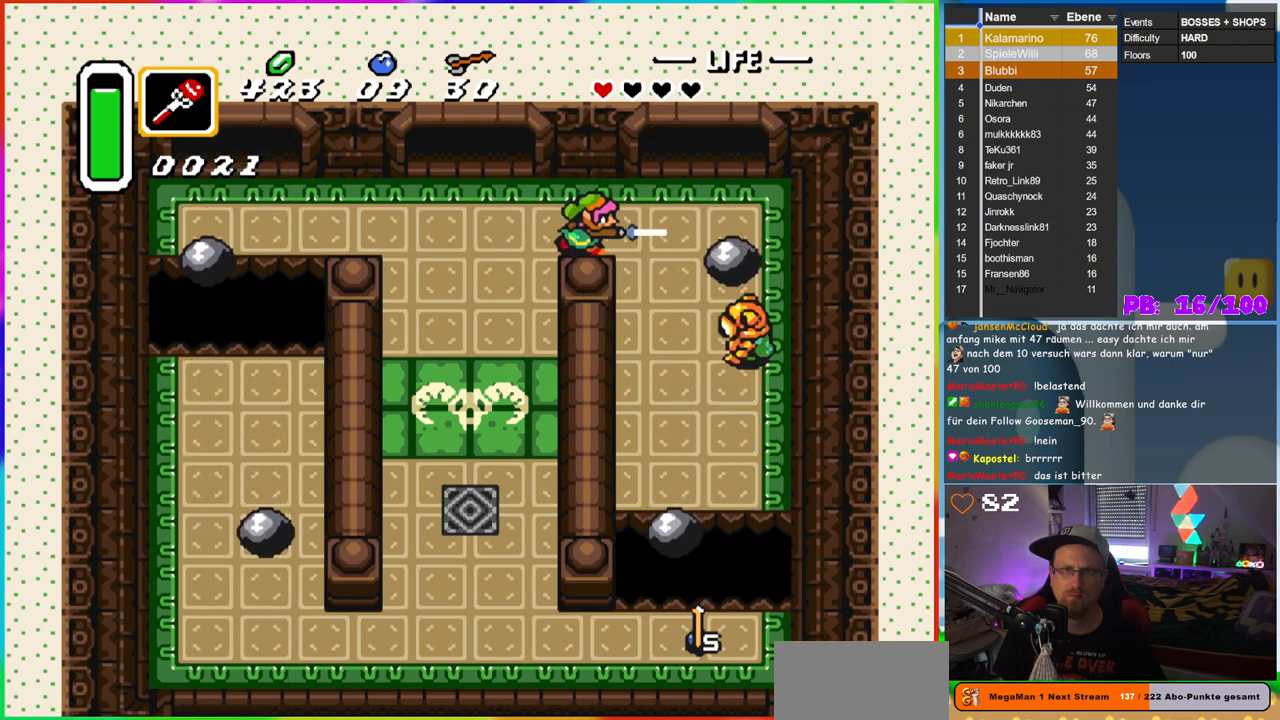
{"buttons": ["DPAD_DOWN"], "events": [[67, "B", "up"], [167, "DPAD_LEFT", "down"], [267, "DPAD_DOWN", "down"], [300, "DPAD_LEFT", "up"]]}
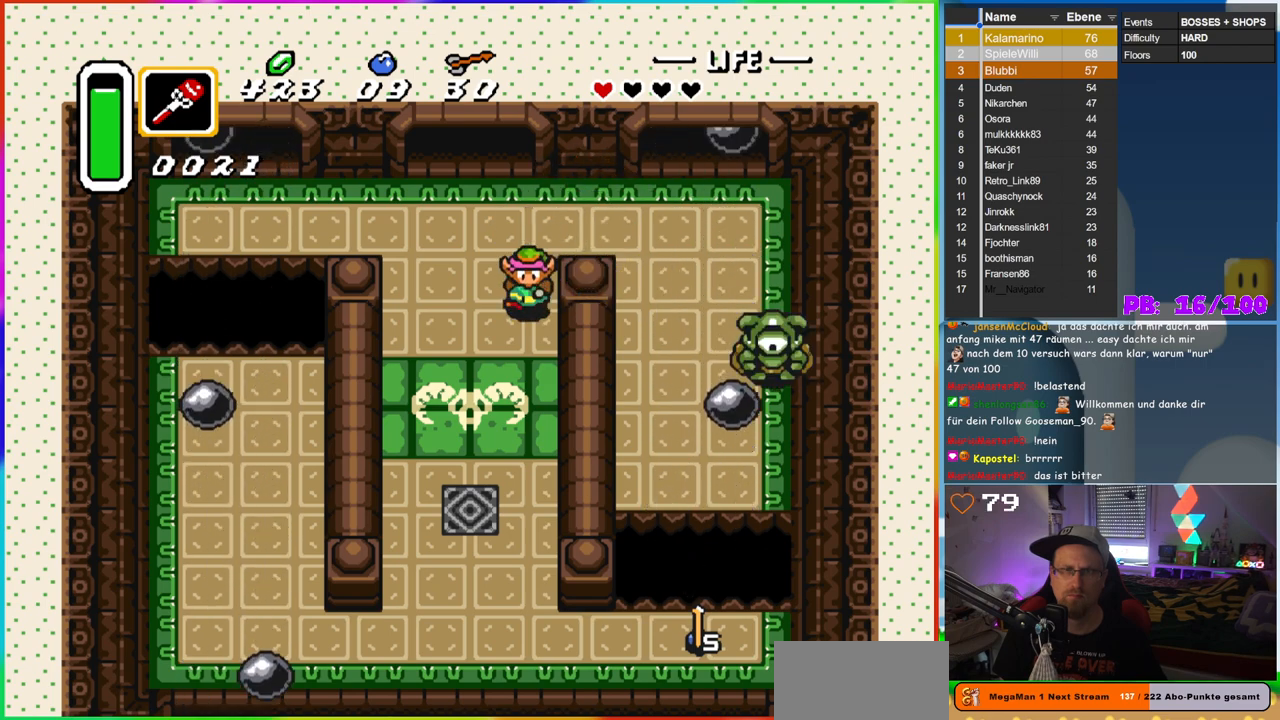
{"buttons": [], "events": [[250, "DPAD_DOWN", "up"]]}
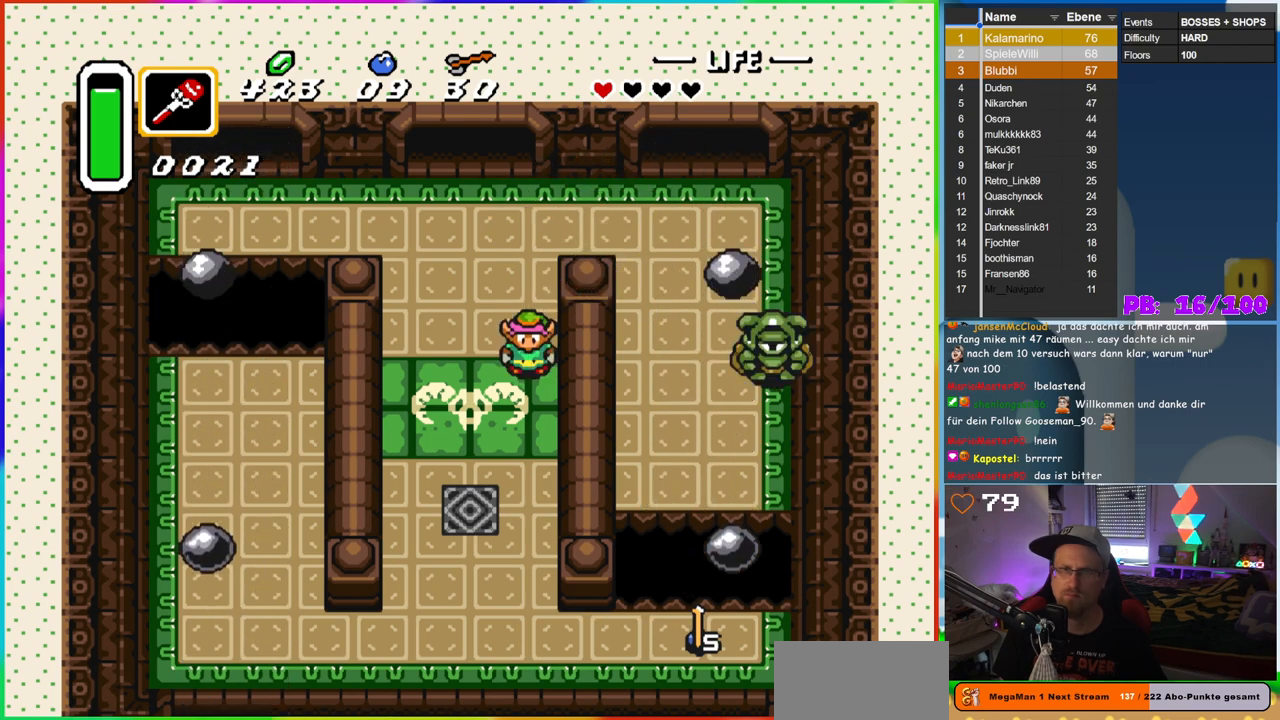
{"buttons": [], "events": []}
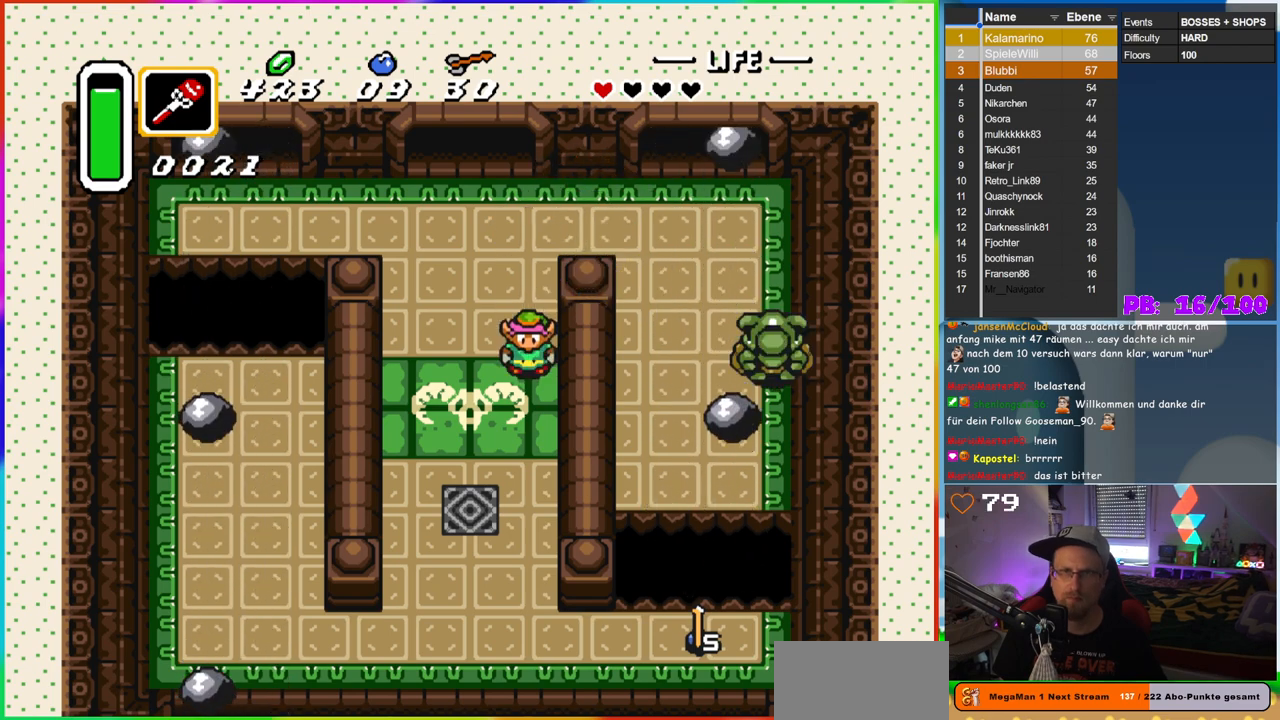
{"buttons": ["B", "DPAD_UP"], "events": [[133, "B", "down"], [500, "DPAD_UP", "down"]]}
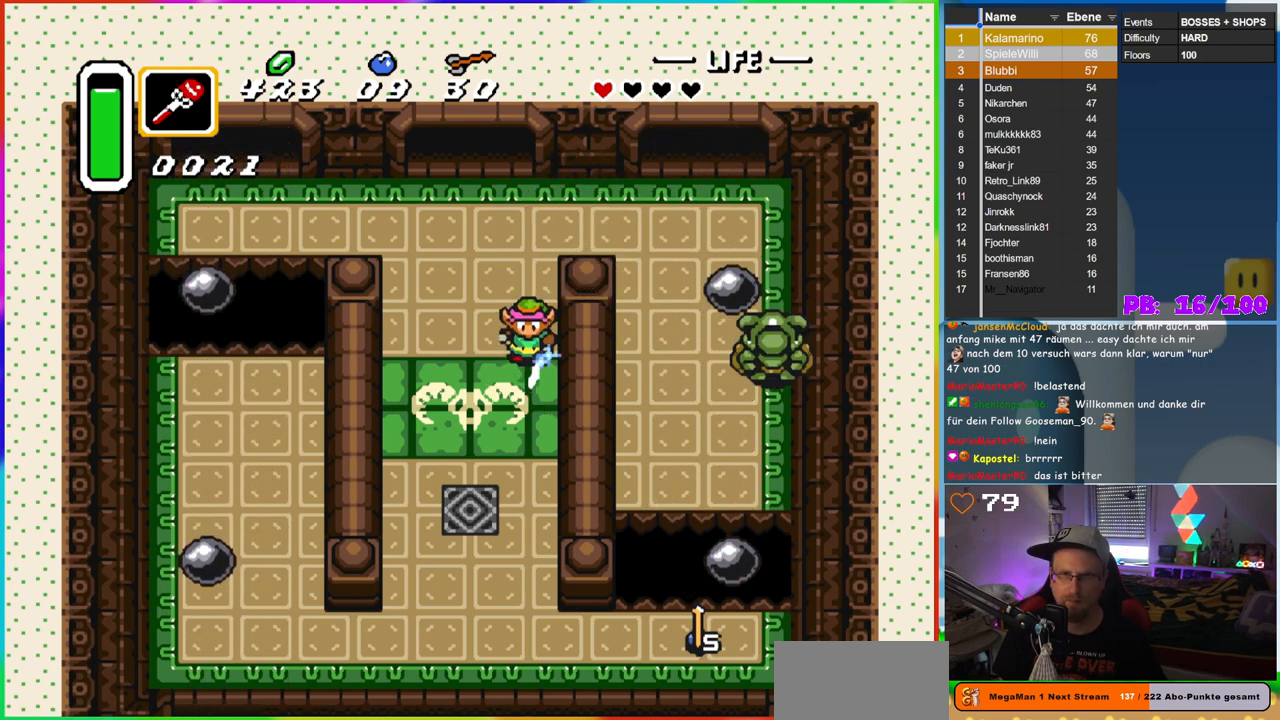
{"buttons": ["B"], "events": [[433, "DPAD_UP", "up"]]}
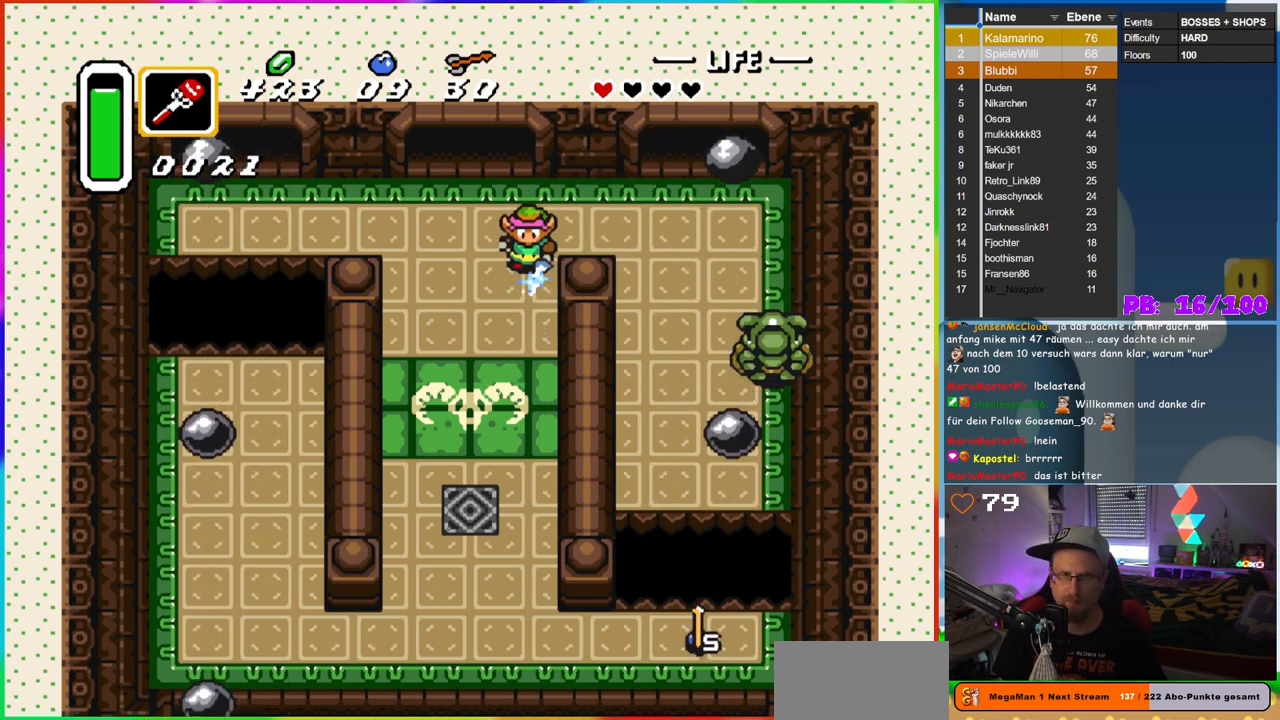
{"buttons": ["B"], "events": [[167, "DPAD_DOWN", "down"], [300, "DPAD_DOWN", "up"]]}
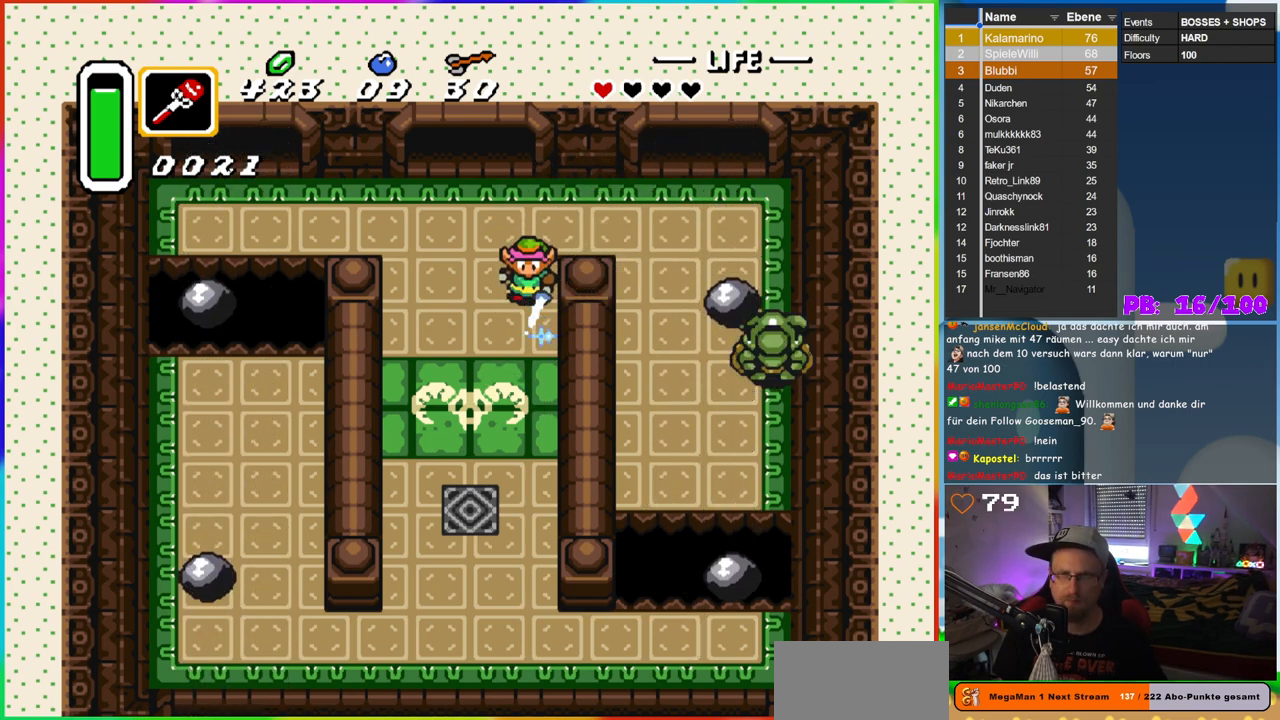
{"buttons": ["B"], "events": [[200, "DPAD_UP", "down"], [333, "DPAD_UP", "up"]]}
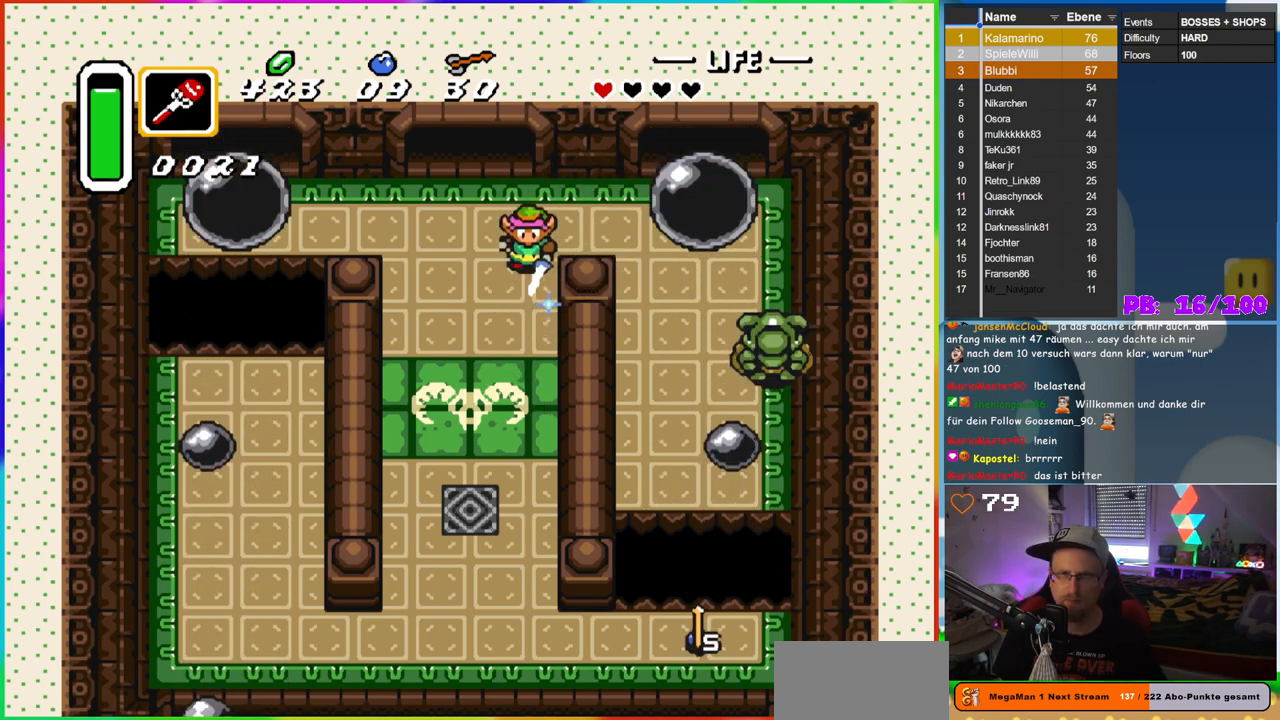
{"buttons": ["B"], "events": []}
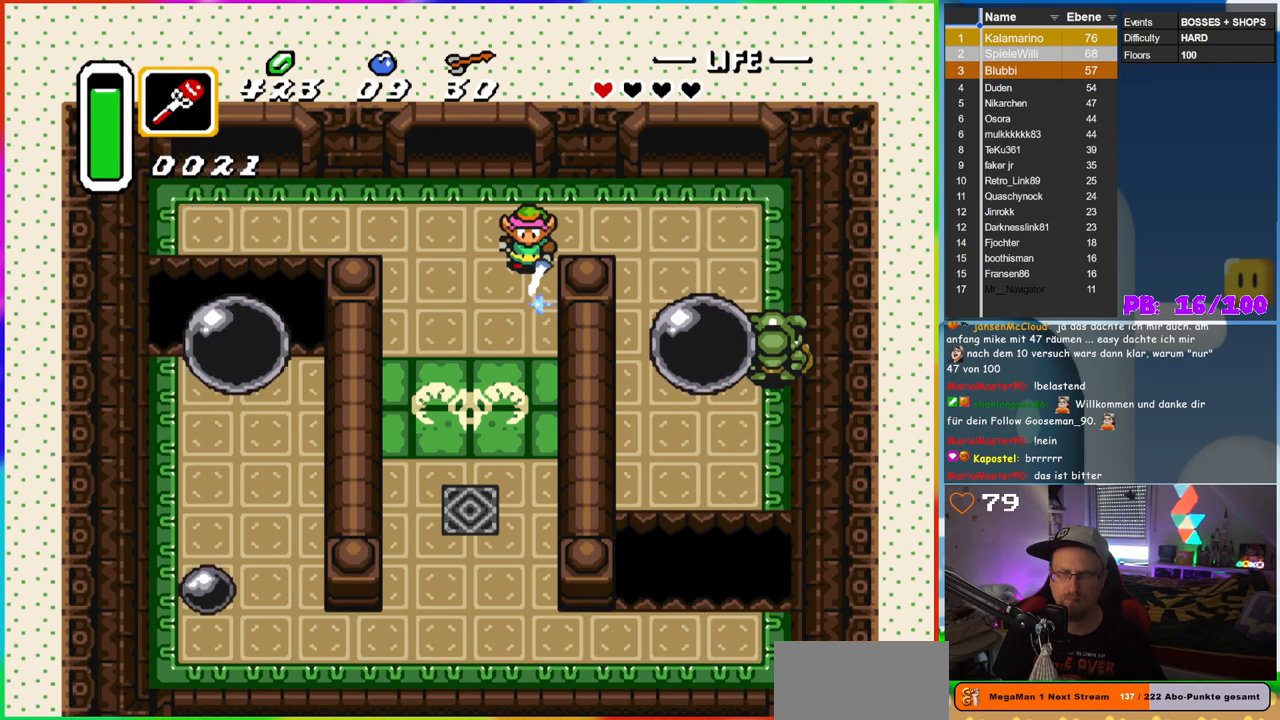
{"buttons": ["B"], "events": []}
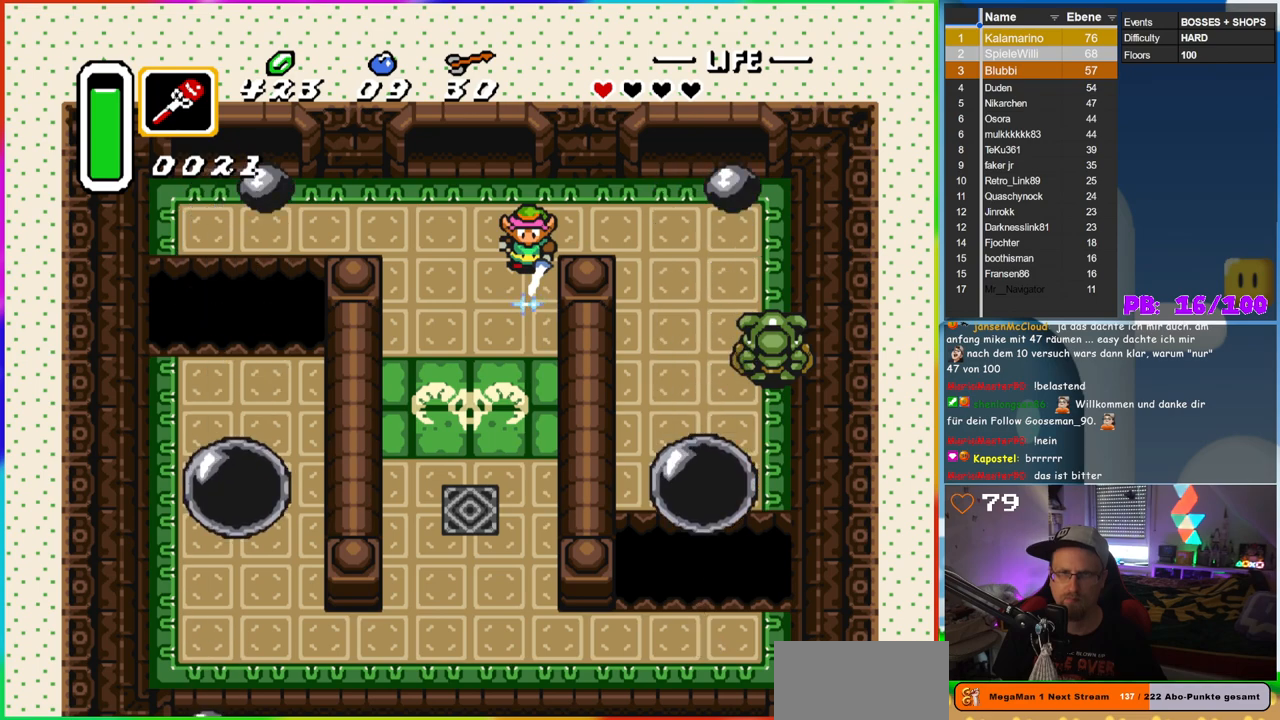
{"buttons": ["B"], "events": []}
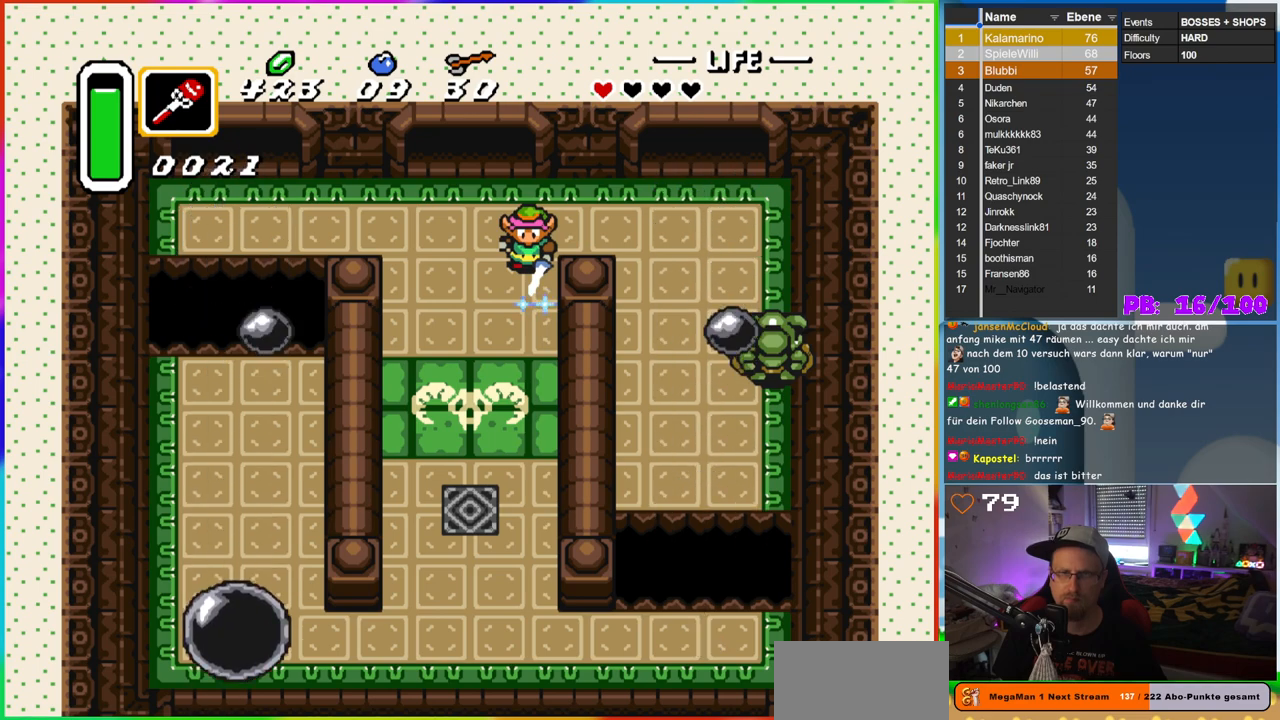
{"buttons": ["B"], "events": []}
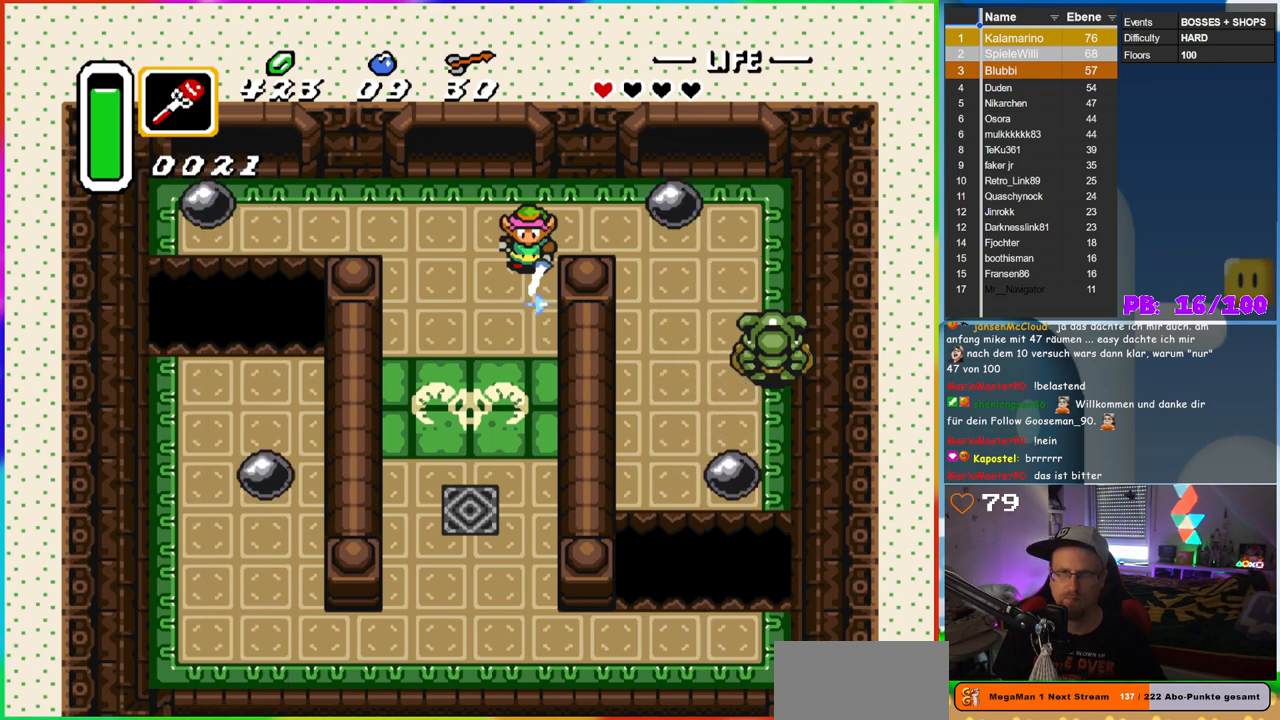
{"buttons": ["B", "DPAD_UP", "DPAD_RIGHT"], "events": [[417, "DPAD_UP", "down"], [500, "DPAD_RIGHT", "down"]]}
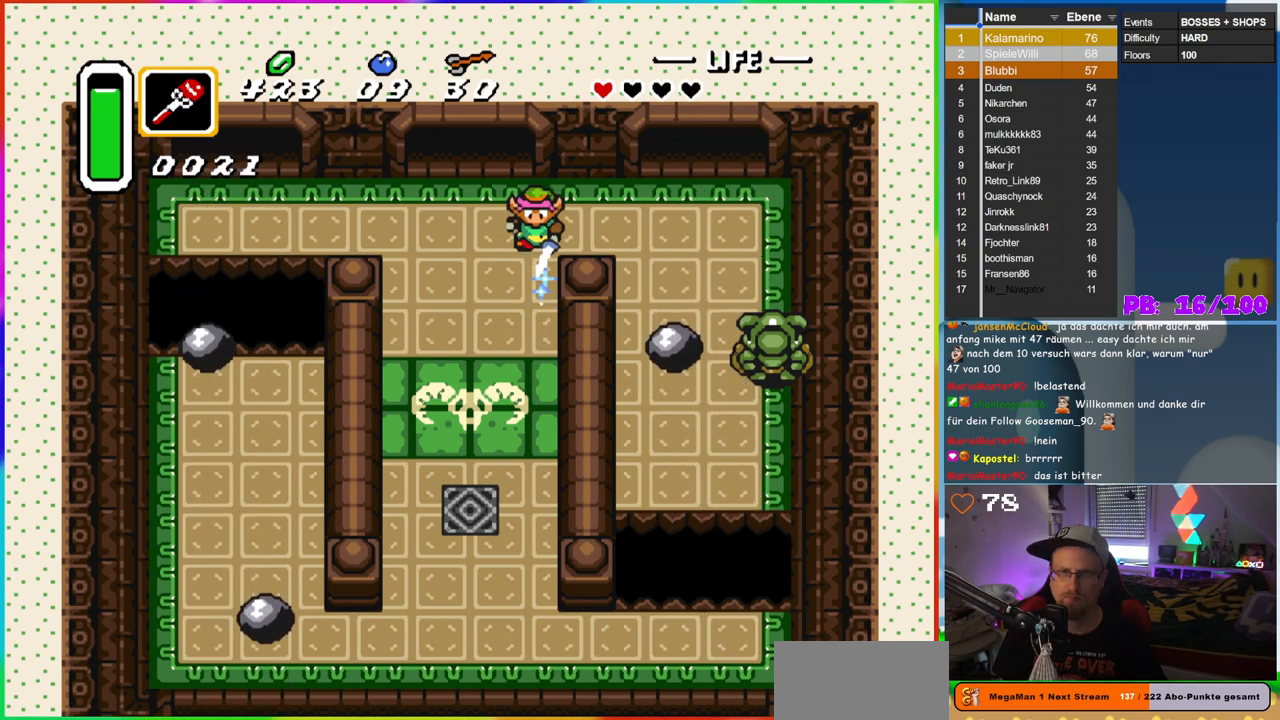
{"buttons": ["B"], "events": [[17, "DPAD_UP", "up"], [300, "DPAD_RIGHT", "up"], [317, "DPAD_LEFT", "down"], [483, "DPAD_LEFT", "up"]]}
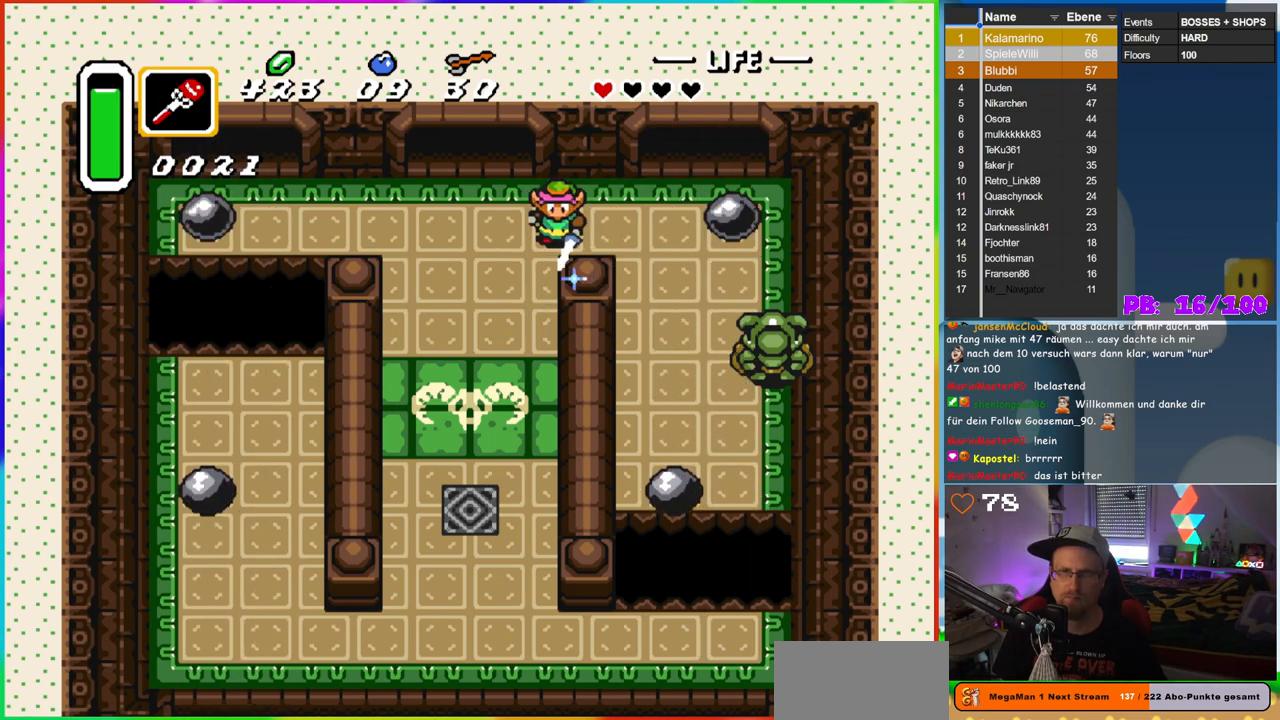
{"buttons": ["B"], "events": []}
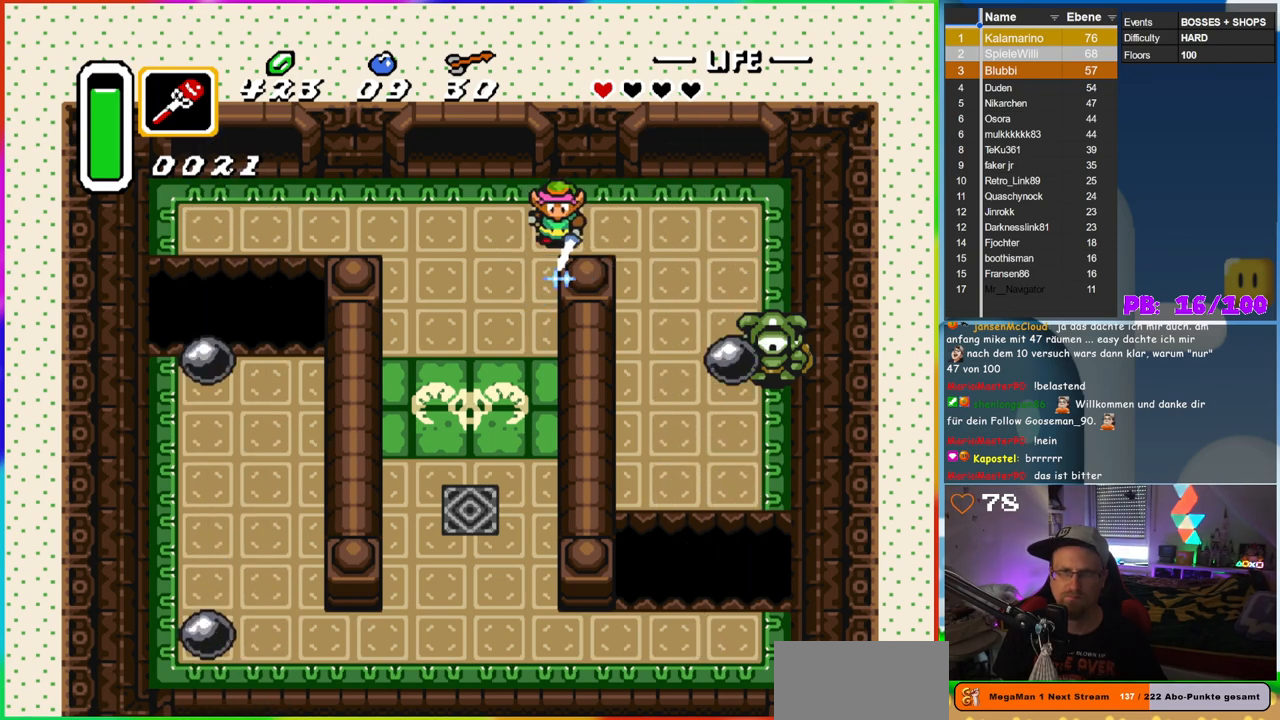
{"buttons": ["B"], "events": []}
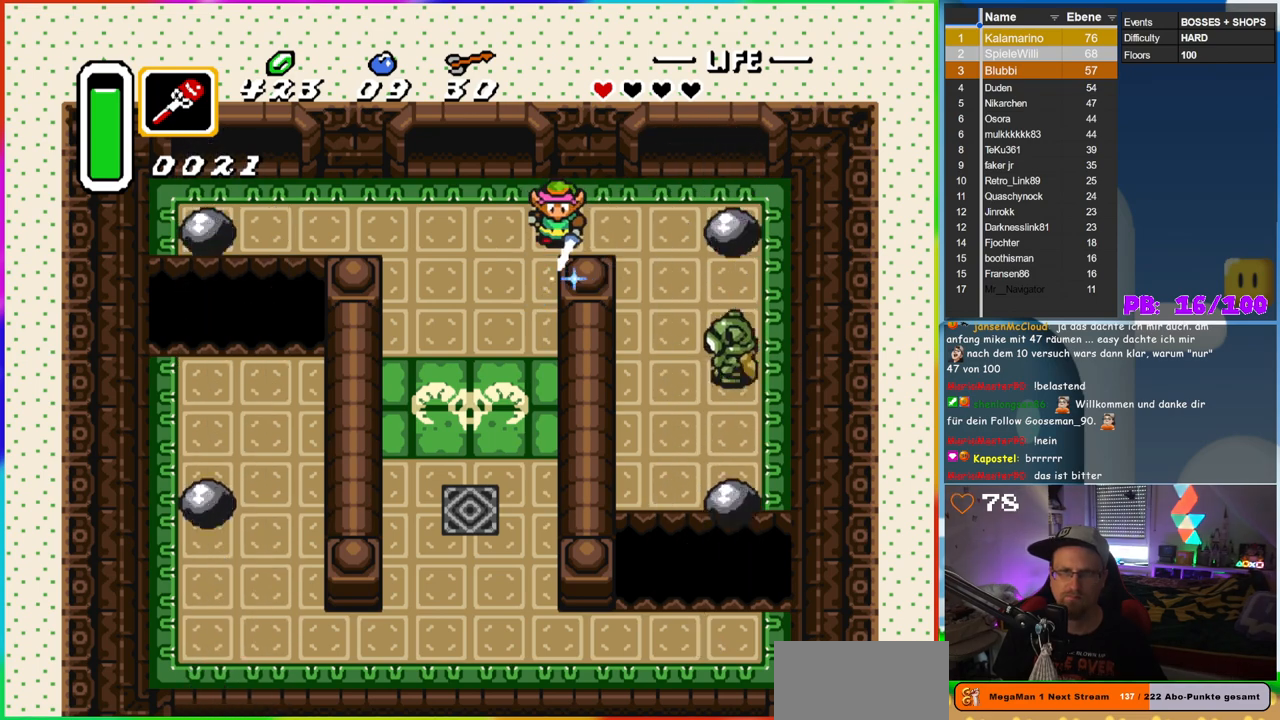
{"buttons": ["B"], "events": []}
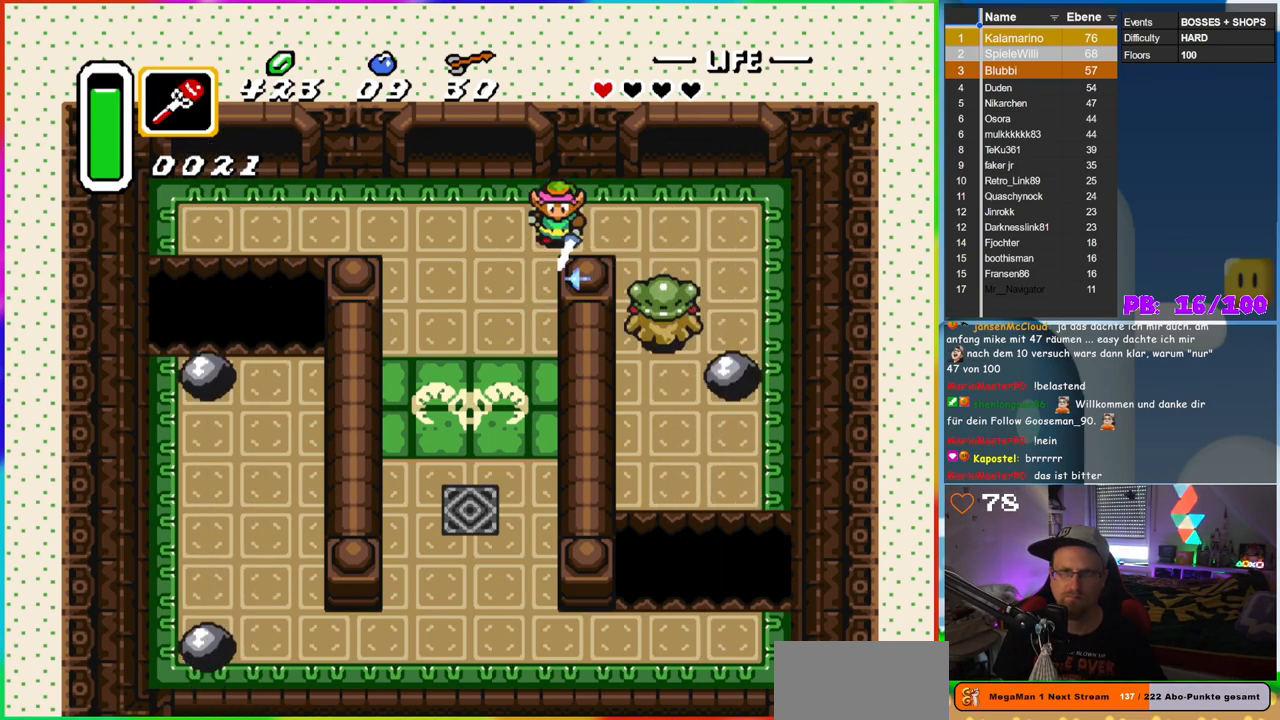
{"buttons": [], "events": [[233, "DPAD_RIGHT", "down"], [333, "B", "up"], [367, "DPAD_RIGHT", "up"]]}
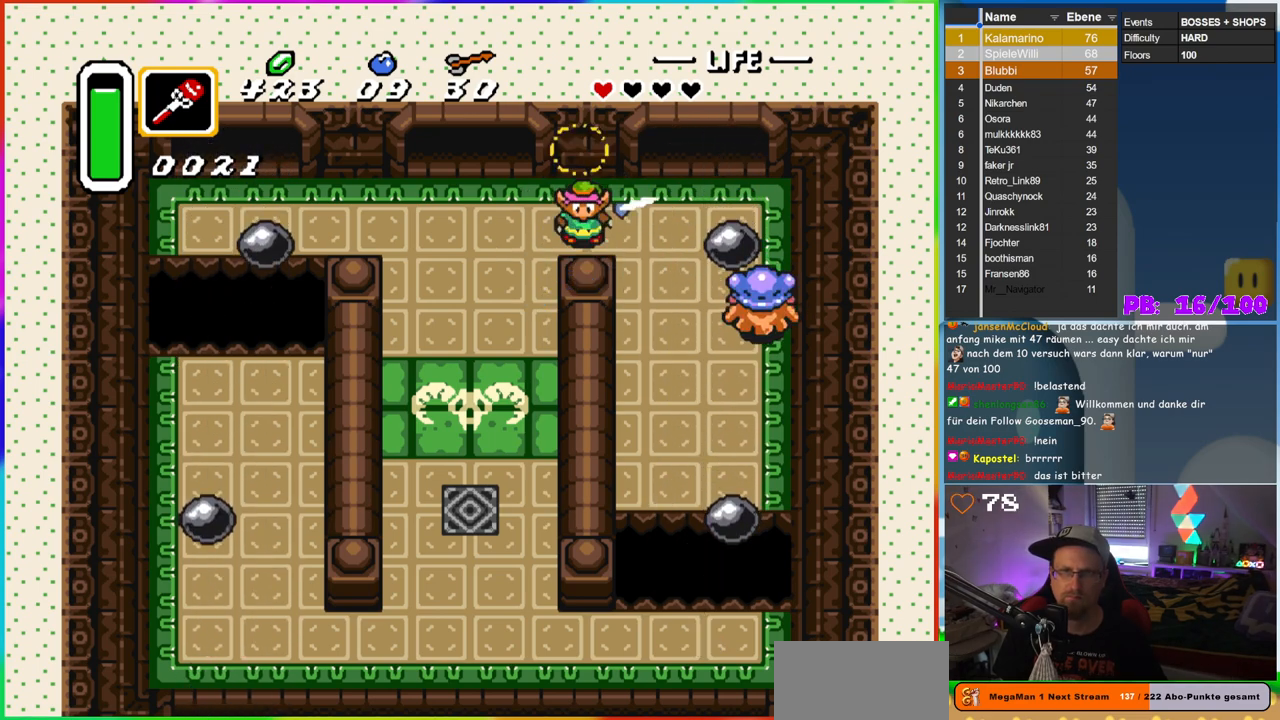
{"buttons": ["DPAD_LEFT"], "events": [[500, "DPAD_LEFT", "down"]]}
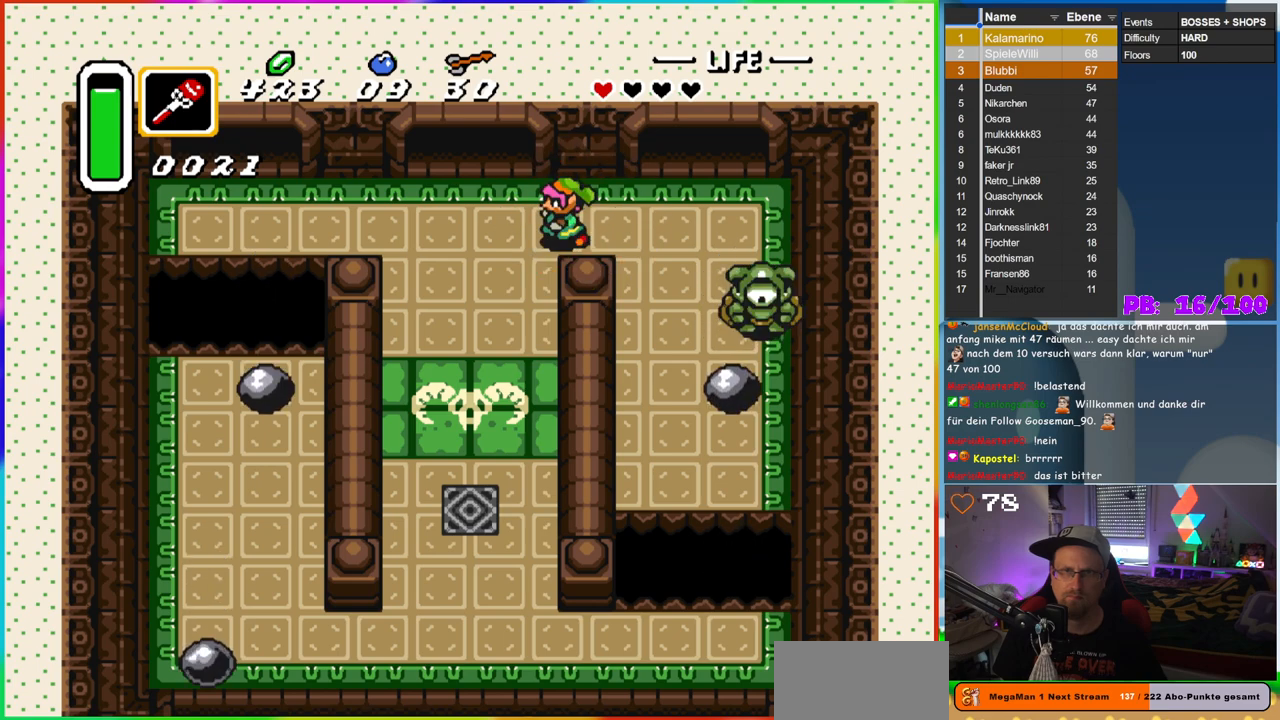
{"buttons": ["B"], "events": [[67, "DPAD_LEFT", "up"], [367, "DPAD_LEFT", "down"], [433, "DPAD_LEFT", "up"], [467, "B", "down"]]}
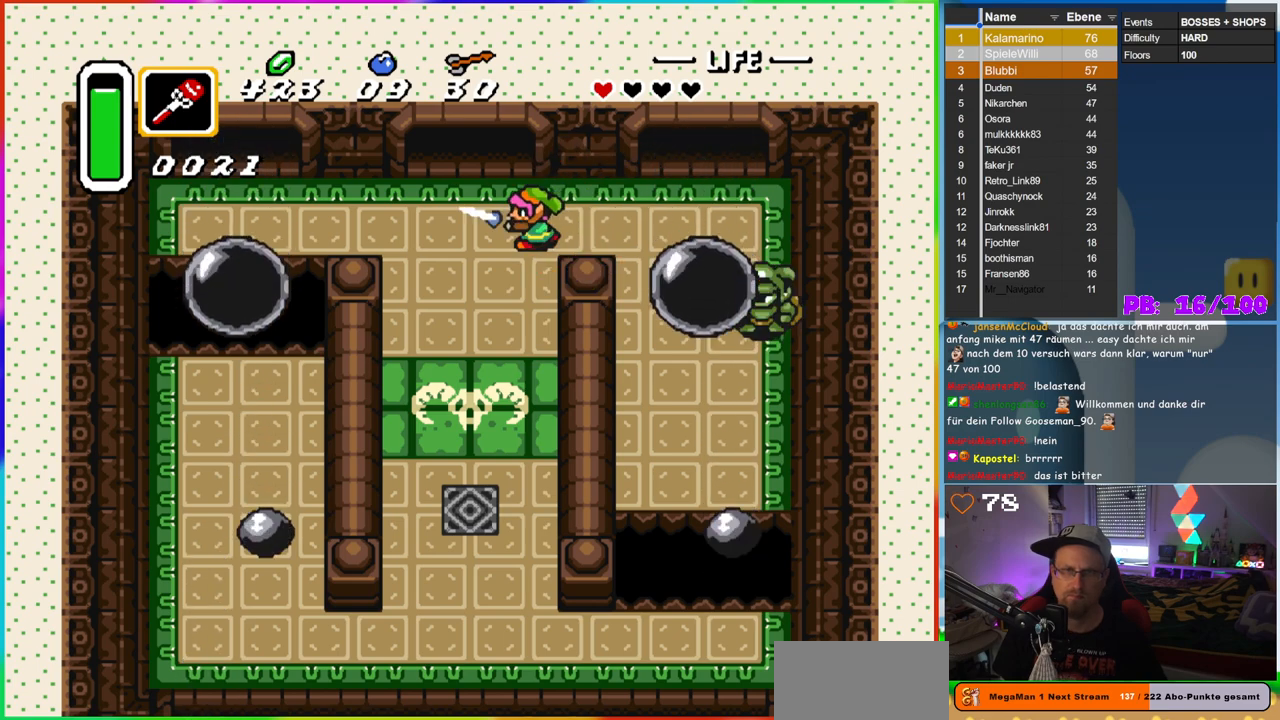
{"buttons": ["B"], "events": []}
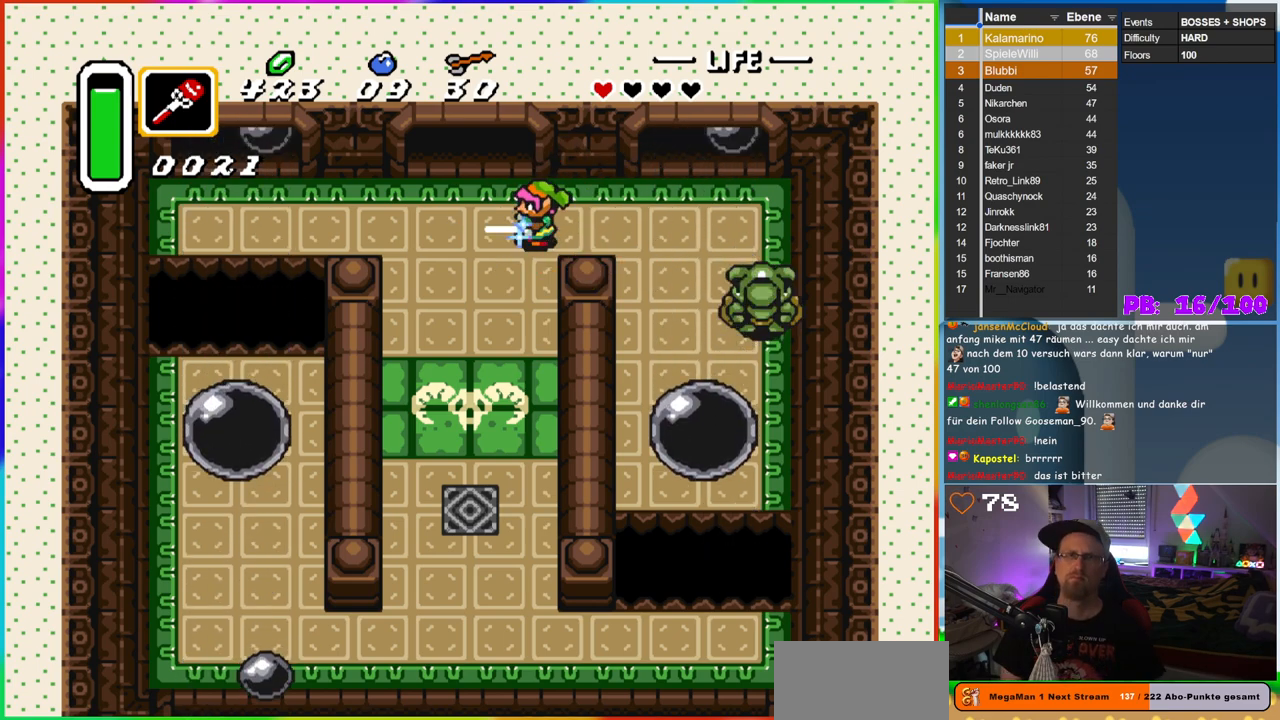
{"buttons": ["B"], "events": [[133, "DPAD_LEFT", "down"], [200, "DPAD_LEFT", "up"]]}
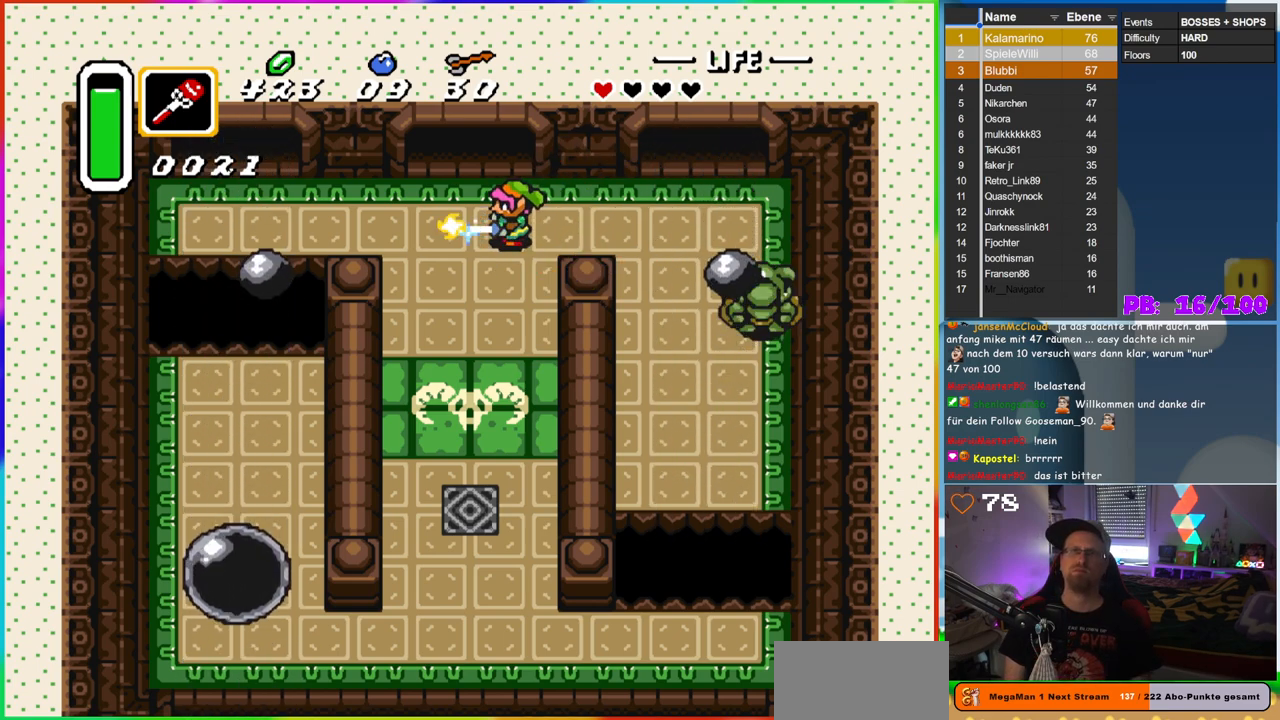
{"buttons": ["B"], "events": [[333, "DPAD_DOWN", "down"], [400, "DPAD_DOWN", "up"]]}
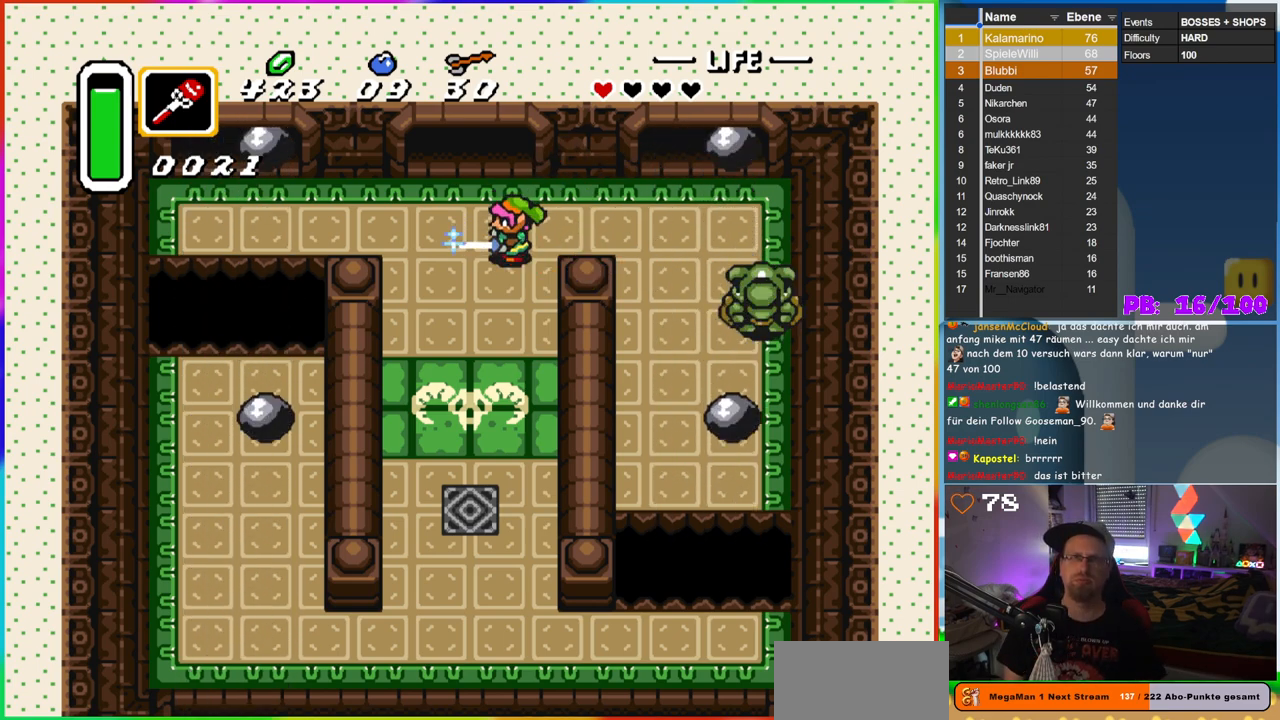
{"buttons": ["B"], "events": []}